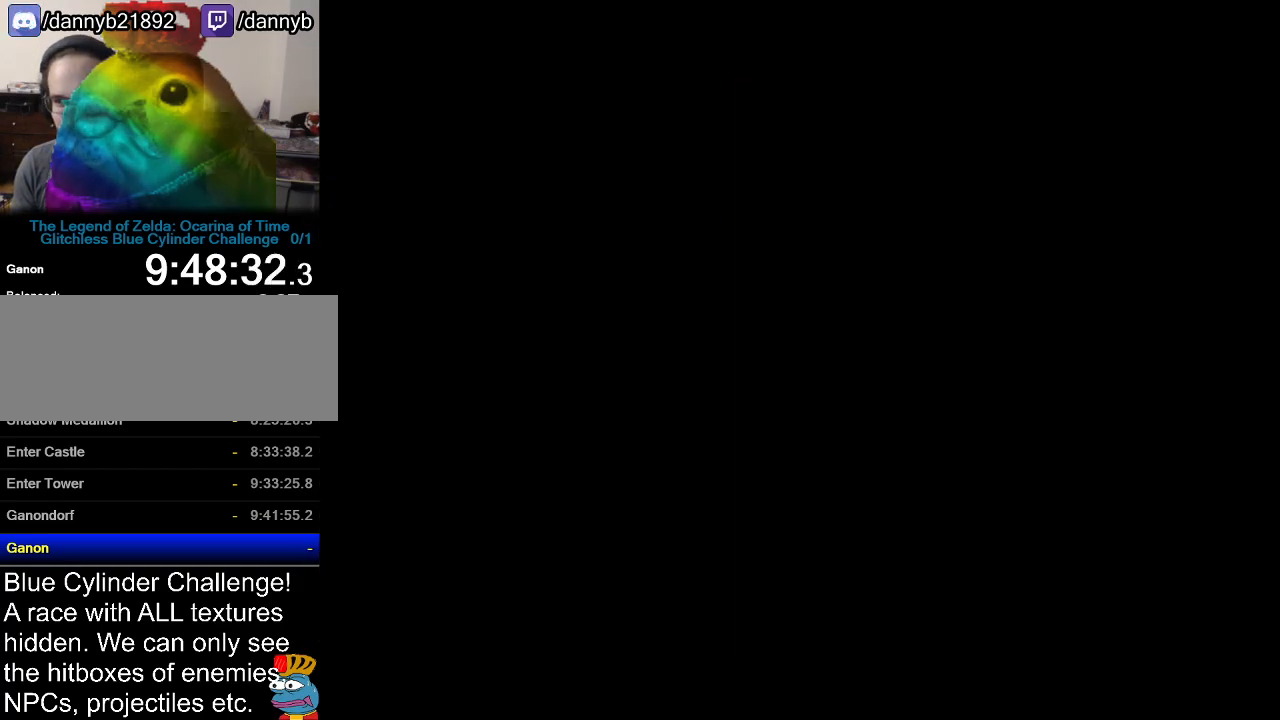
Gameplay with a controller (Nintendo layout); each line is a JSON object with the inputs held at the frame after it. "events" lists button and stick changes between this image and that frame as [ms after this image, input, new state], when the widget could be followed in between. Not read: L3 R3.
{"buttons": ["A"], "left_stick": "center", "events": [[50, "B", "down"], [100, "B", "up"], [200, "A", "down"], [267, "A", "up"], [350, "A", "down"], [384, "A", "up"], [417, "B", "down"], [450, "B", "up"], [484, "A", "down"]]}
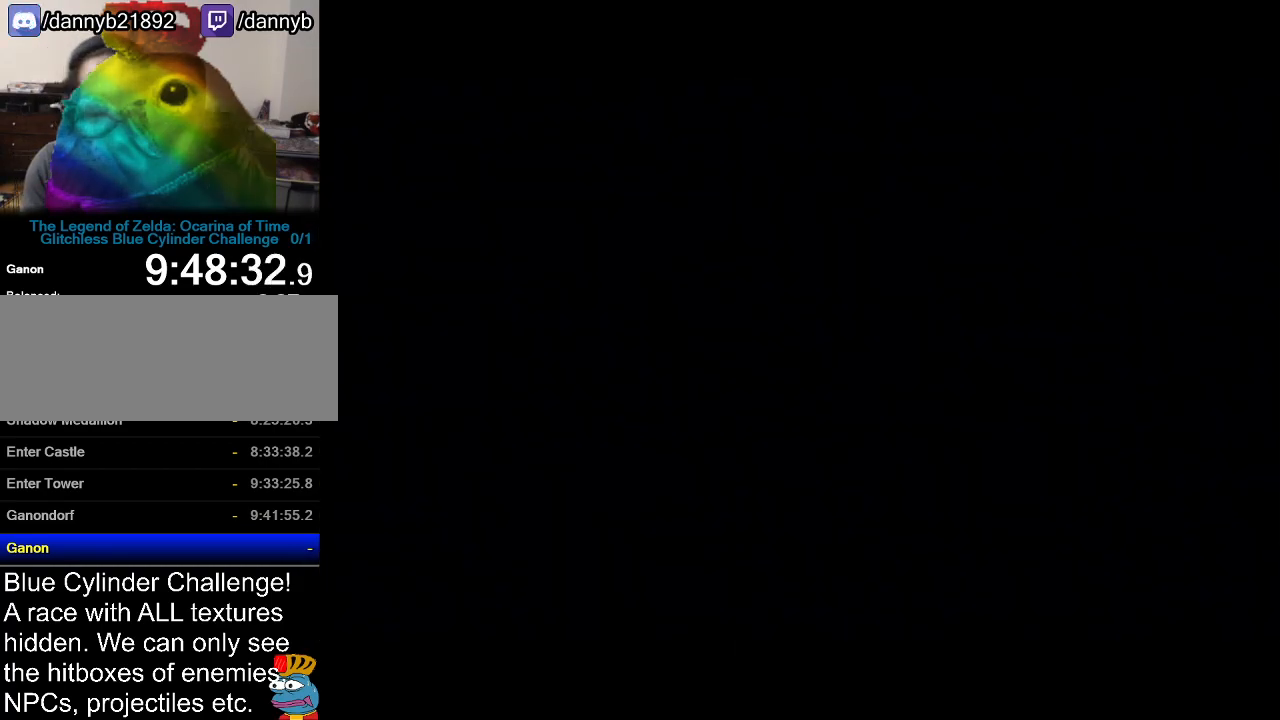
{"buttons": ["A"], "left_stick": "center", "events": [[17, "A", "up"], [50, "B", "down"], [100, "A", "down"], [100, "B", "up"], [167, "A", "up"], [201, "B", "down"], [234, "A", "down"], [234, "B", "up"], [301, "A", "up"], [301, "B", "down"], [334, "B", "up"], [351, "A", "down"], [417, "A", "up"], [417, "B", "down"], [484, "A", "down"], [484, "B", "up"]]}
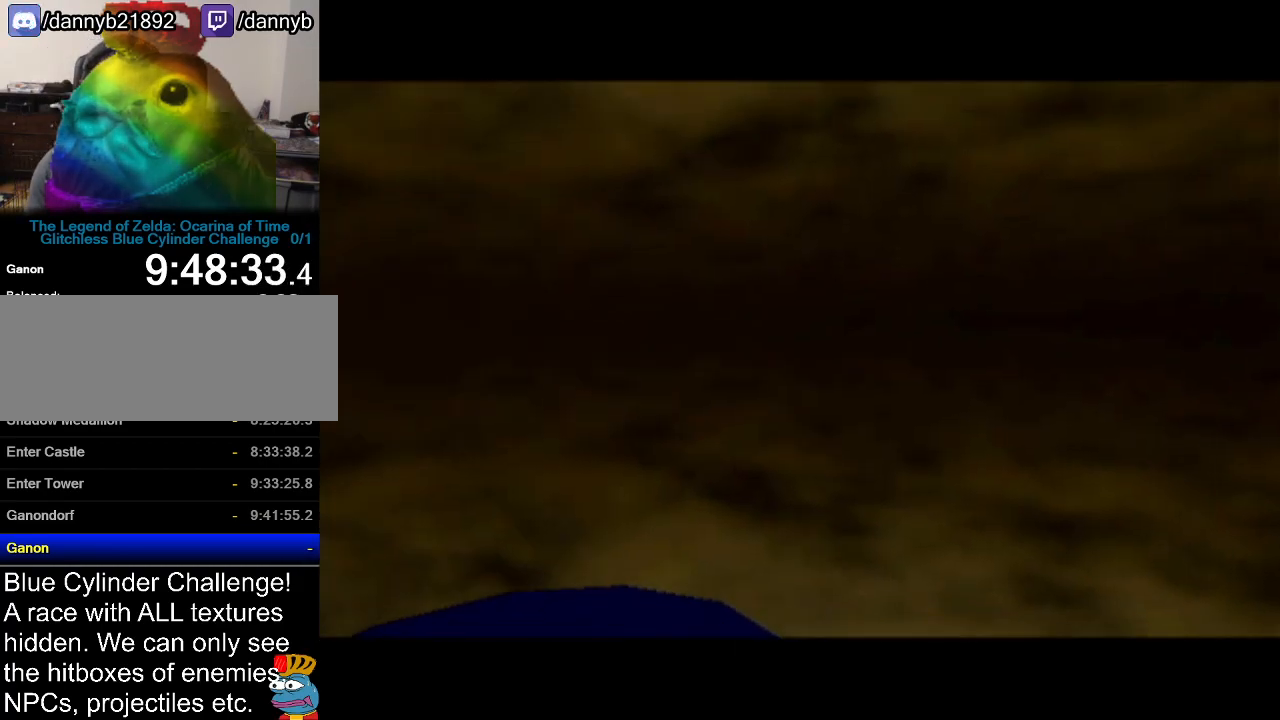
{"buttons": ["A"], "left_stick": "center", "events": [[50, "A", "up"], [50, "B", "down"], [100, "A", "down"], [100, "B", "up"], [200, "A", "up"], [200, "B", "down"], [233, "A", "down"], [233, "B", "up"], [300, "A", "up"], [317, "B", "down"], [350, "A", "down"], [350, "B", "up"], [417, "A", "up"], [417, "B", "down"], [484, "A", "down"], [484, "B", "up"]]}
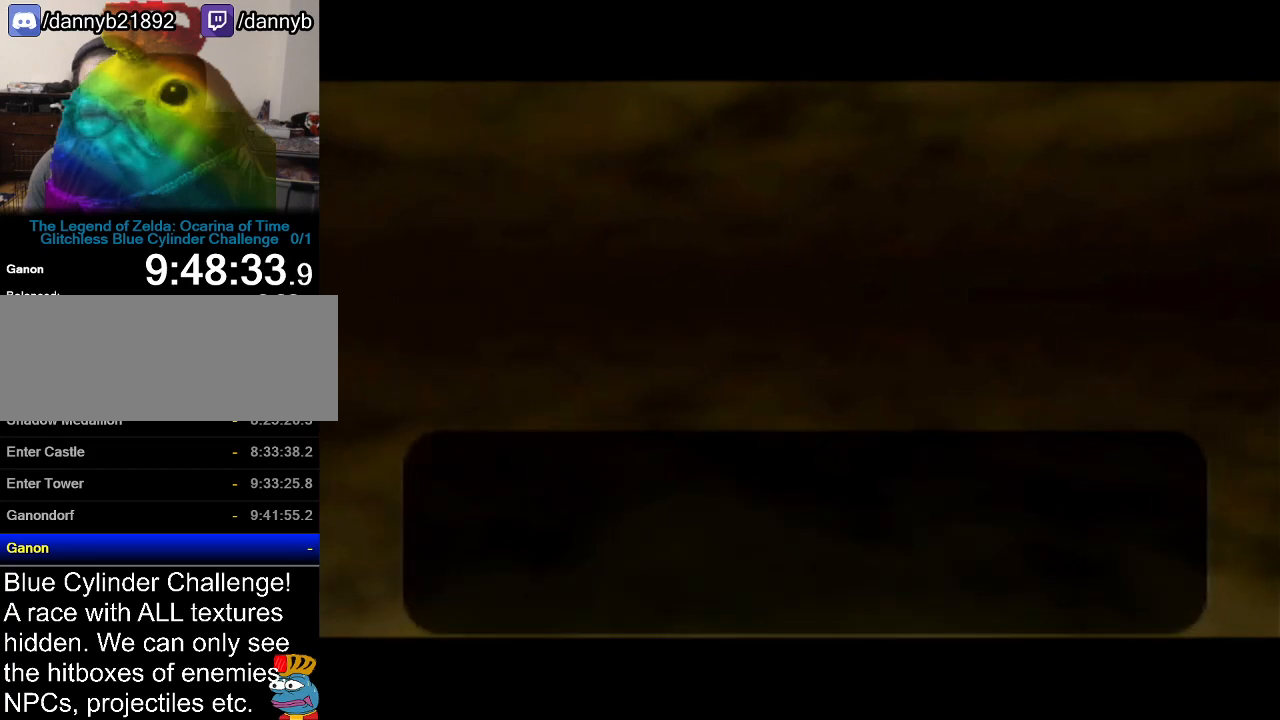
{"buttons": ["A"], "left_stick": "center", "events": [[50, "A", "up"], [50, "B", "down"], [100, "A", "down"], [100, "B", "up"], [134, "A", "up"], [134, "B", "down"], [201, "A", "down"], [201, "B", "up"], [301, "A", "up"], [301, "B", "down"], [317, "A", "down"], [317, "B", "up"], [417, "A", "up"], [417, "B", "down"], [451, "A", "down"], [451, "B", "up"]]}
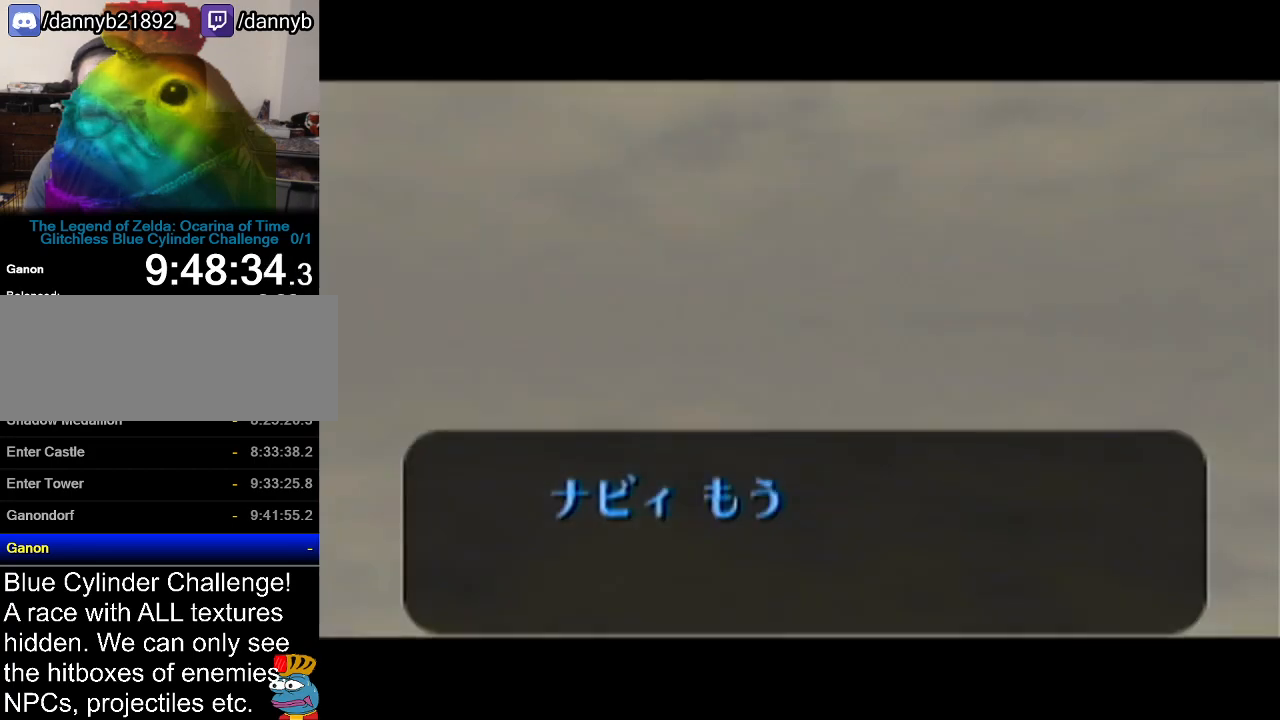
{"buttons": ["A"], "left_stick": "center", "events": [[17, "A", "up"], [33, "B", "down"], [100, "A", "down"], [100, "B", "up"], [150, "A", "up"], [167, "B", "down"], [233, "A", "down"], [233, "B", "up"], [267, "A", "up"], [284, "B", "down"], [350, "A", "down"], [350, "B", "up"], [417, "A", "up"], [417, "B", "down"], [450, "A", "down"], [450, "B", "up"]]}
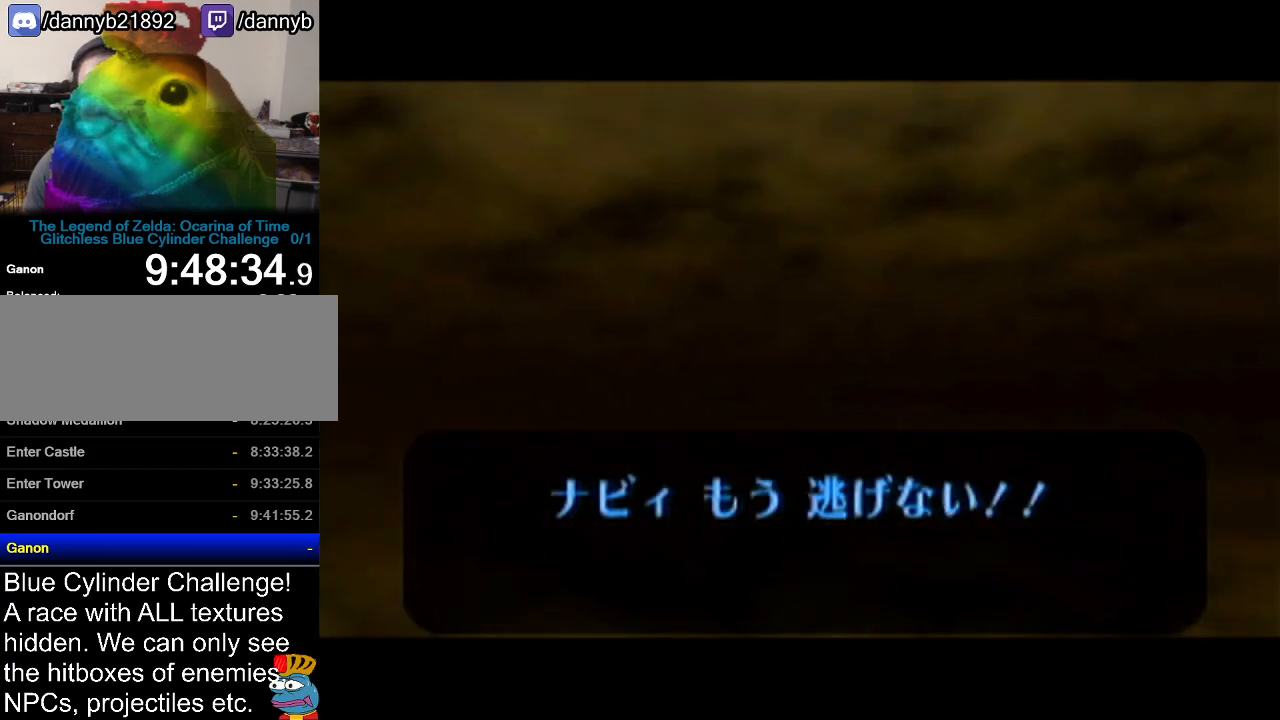
{"buttons": [], "left_stick": "center", "events": [[17, "A", "up"], [34, "B", "down"], [67, "A", "down"], [67, "B", "up"], [134, "A", "up"], [167, "B", "down"], [201, "A", "down"], [201, "B", "up"], [267, "A", "up"], [267, "B", "down"], [317, "B", "up"]]}